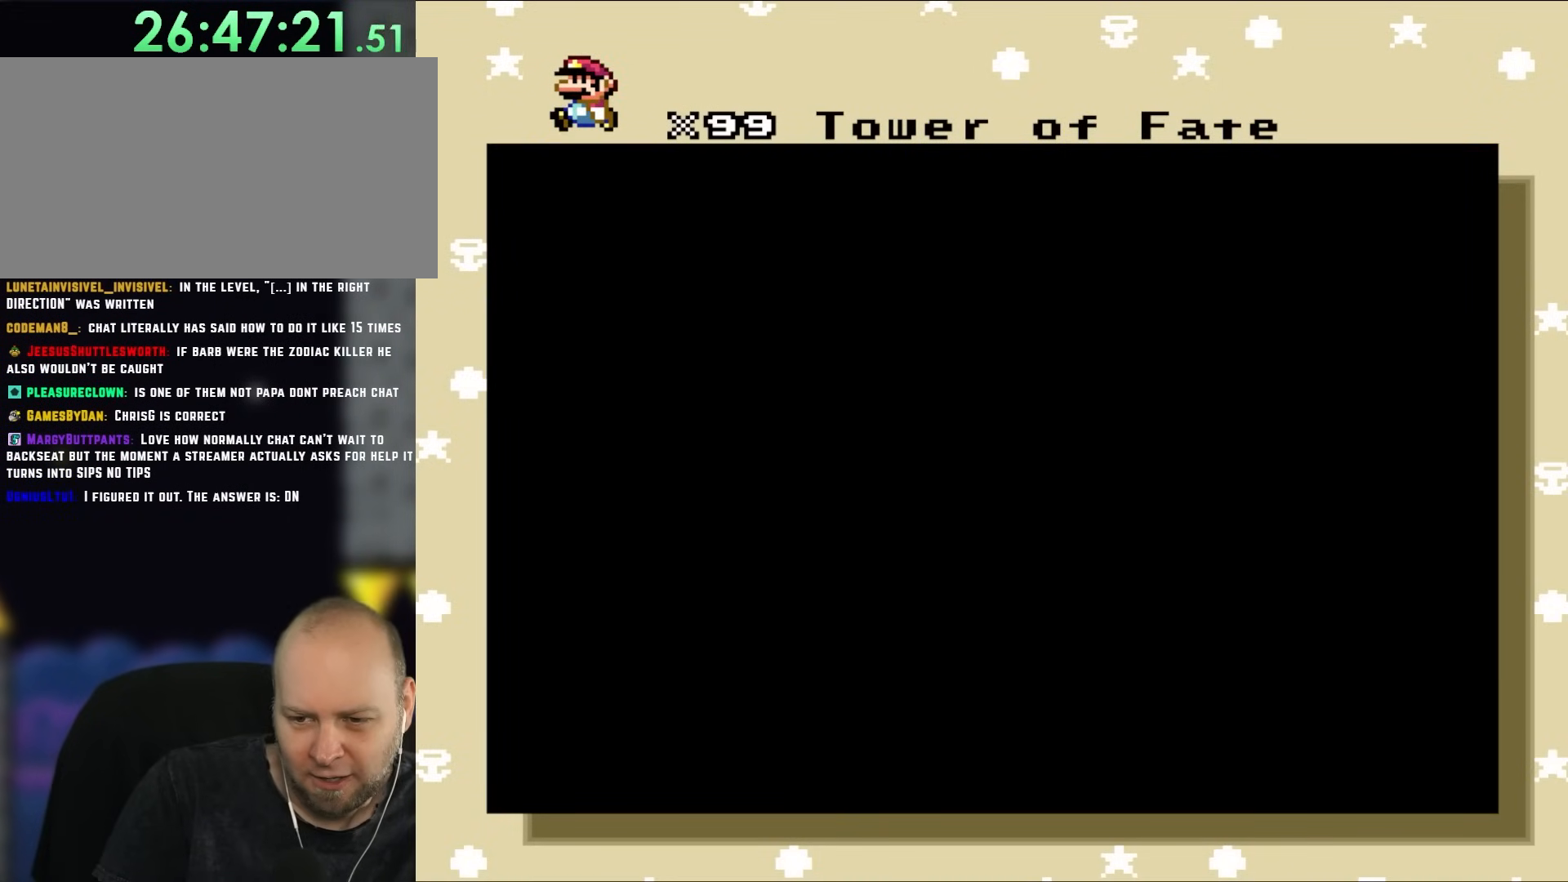
Gameplay with a controller (Nintendo layout); each line is a JSON object with the inputs held at the frame after it. "events" lists button and stick changes between this image and that frame as [ms after this image, input, new state], when the widget could be followed in between. Not read: L3 R3.
{"buttons": ["DPAD_RIGHT"], "events": [[467, "DPAD_RIGHT", "down"]]}
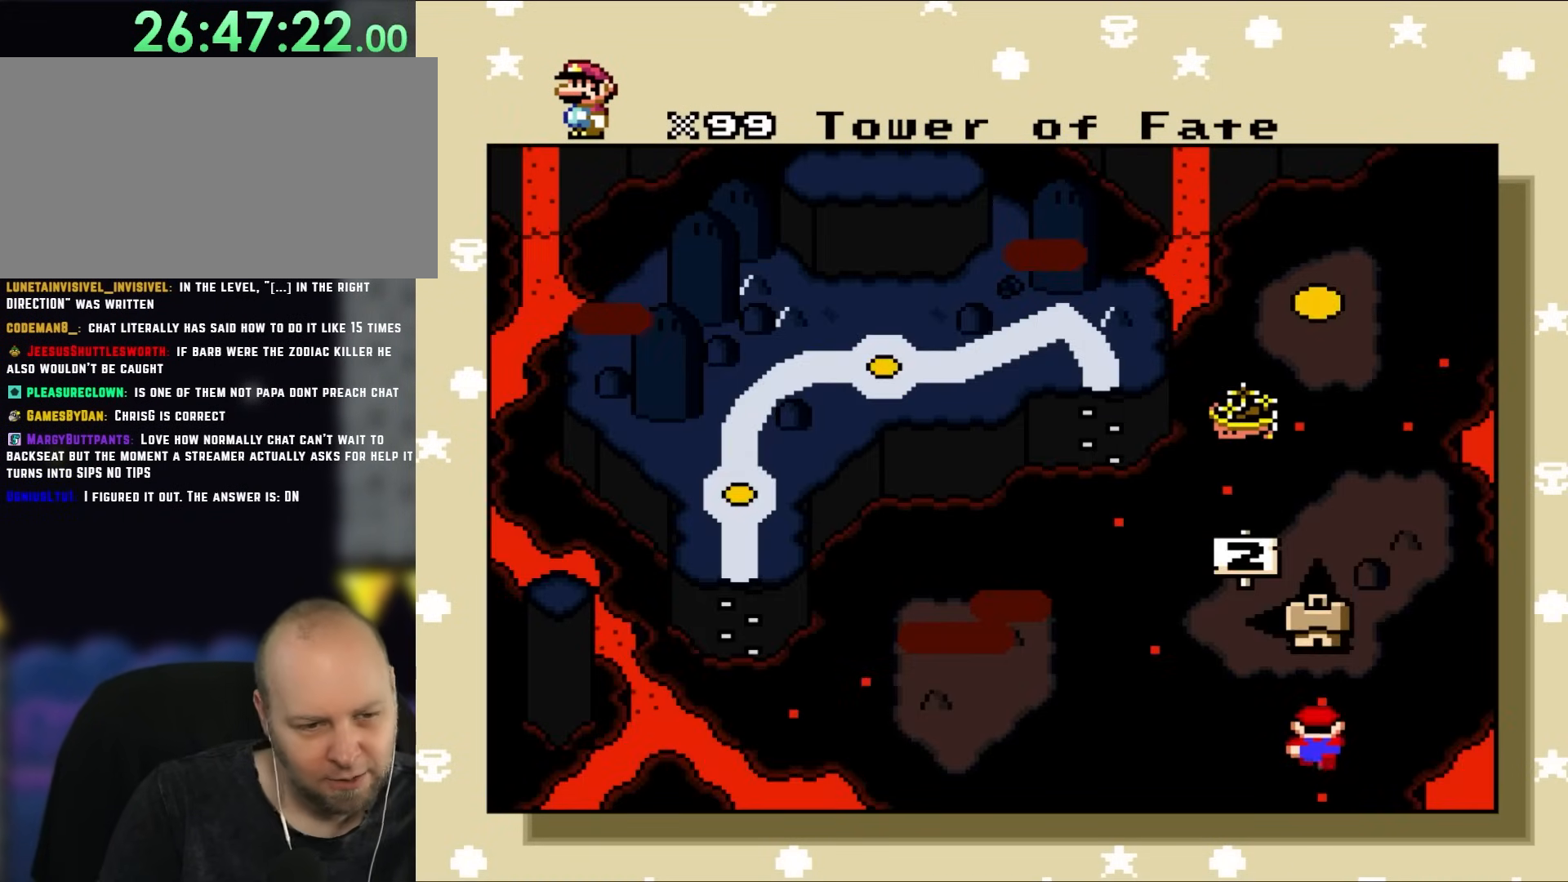
{"buttons": [], "events": [[83, "DPAD_RIGHT", "up"], [333, "DPAD_UP", "down"], [467, "DPAD_UP", "up"]]}
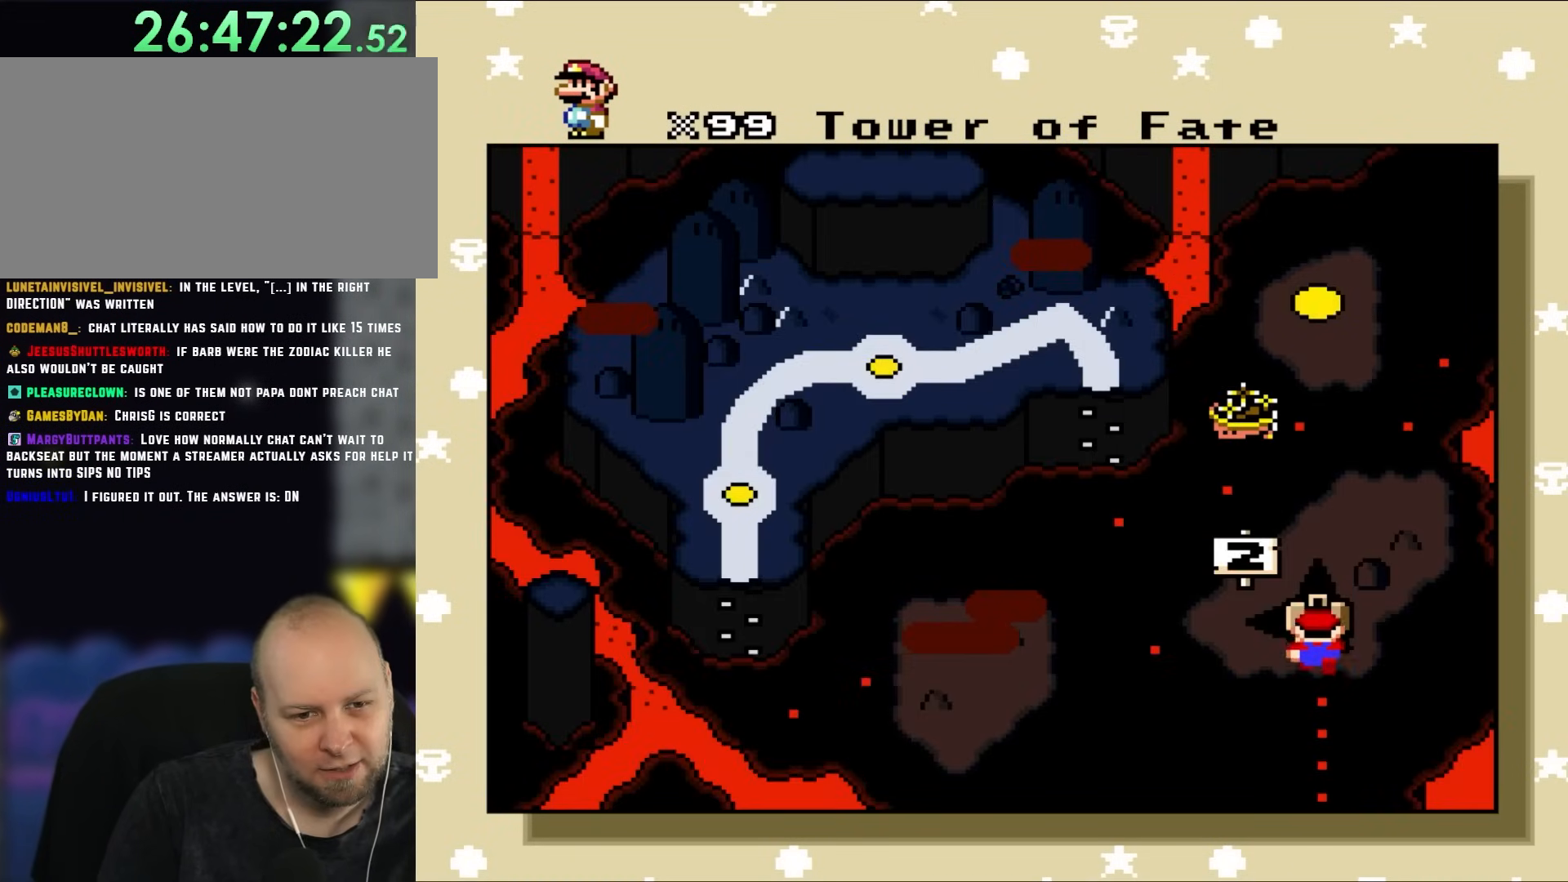
{"buttons": ["DPAD_UP"], "events": [[117, "DPAD_UP", "down"], [317, "DPAD_UP", "up"], [417, "DPAD_UP", "down"]]}
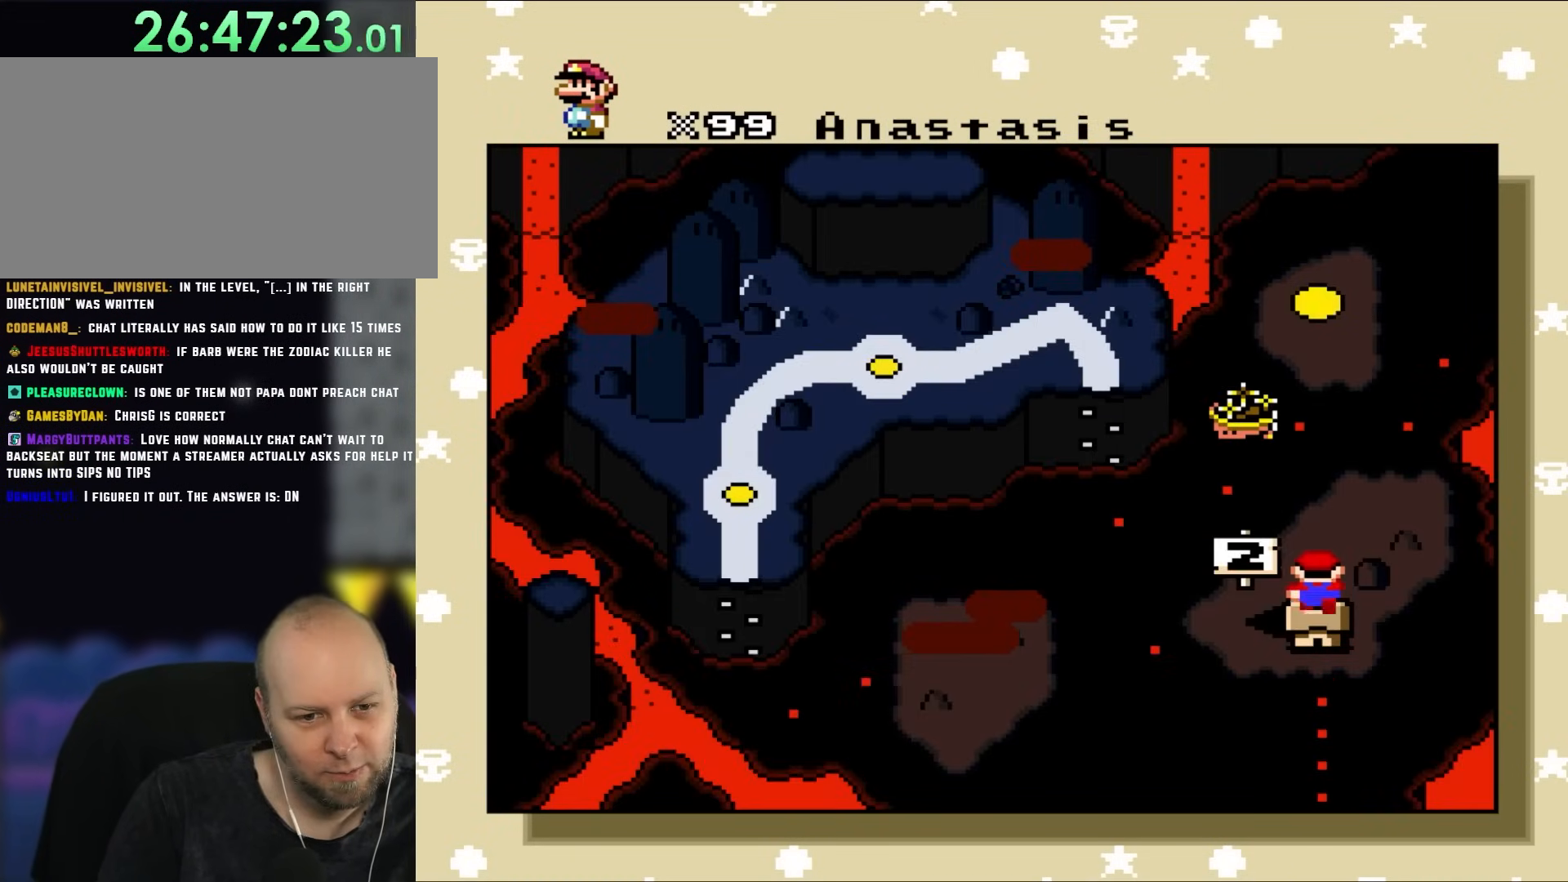
{"buttons": ["DPAD_LEFT"], "events": [[33, "DPAD_UP", "up"], [83, "DPAD_UP", "down"], [233, "DPAD_UP", "up"], [467, "DPAD_LEFT", "down"]]}
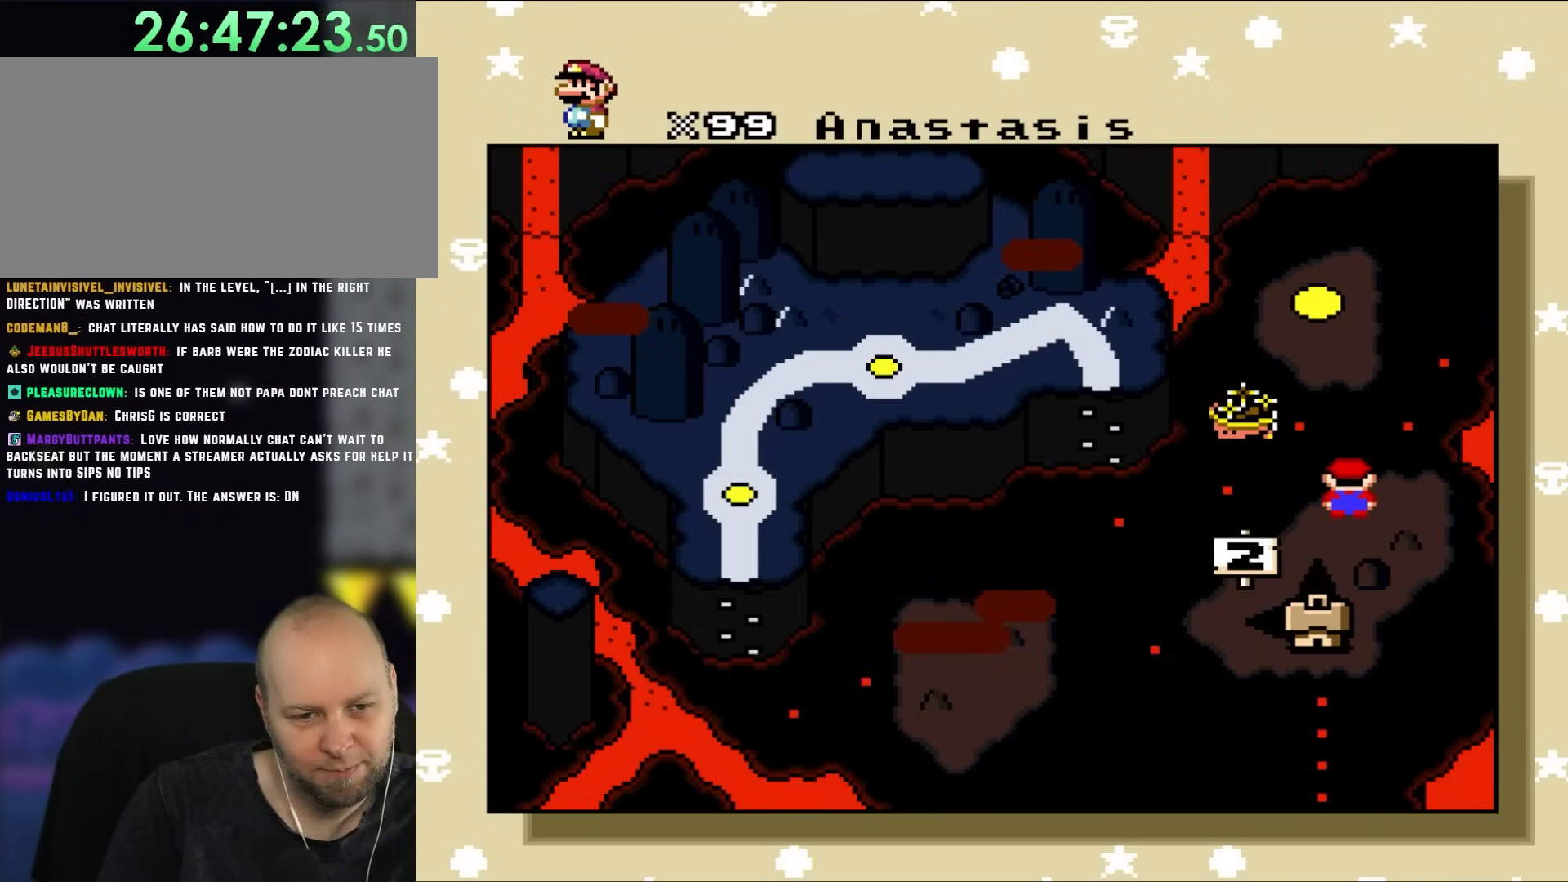
{"buttons": ["DPAD_LEFT"], "events": [[83, "DPAD_LEFT", "up"], [217, "DPAD_LEFT", "down"], [267, "DPAD_LEFT", "up"], [417, "DPAD_LEFT", "down"]]}
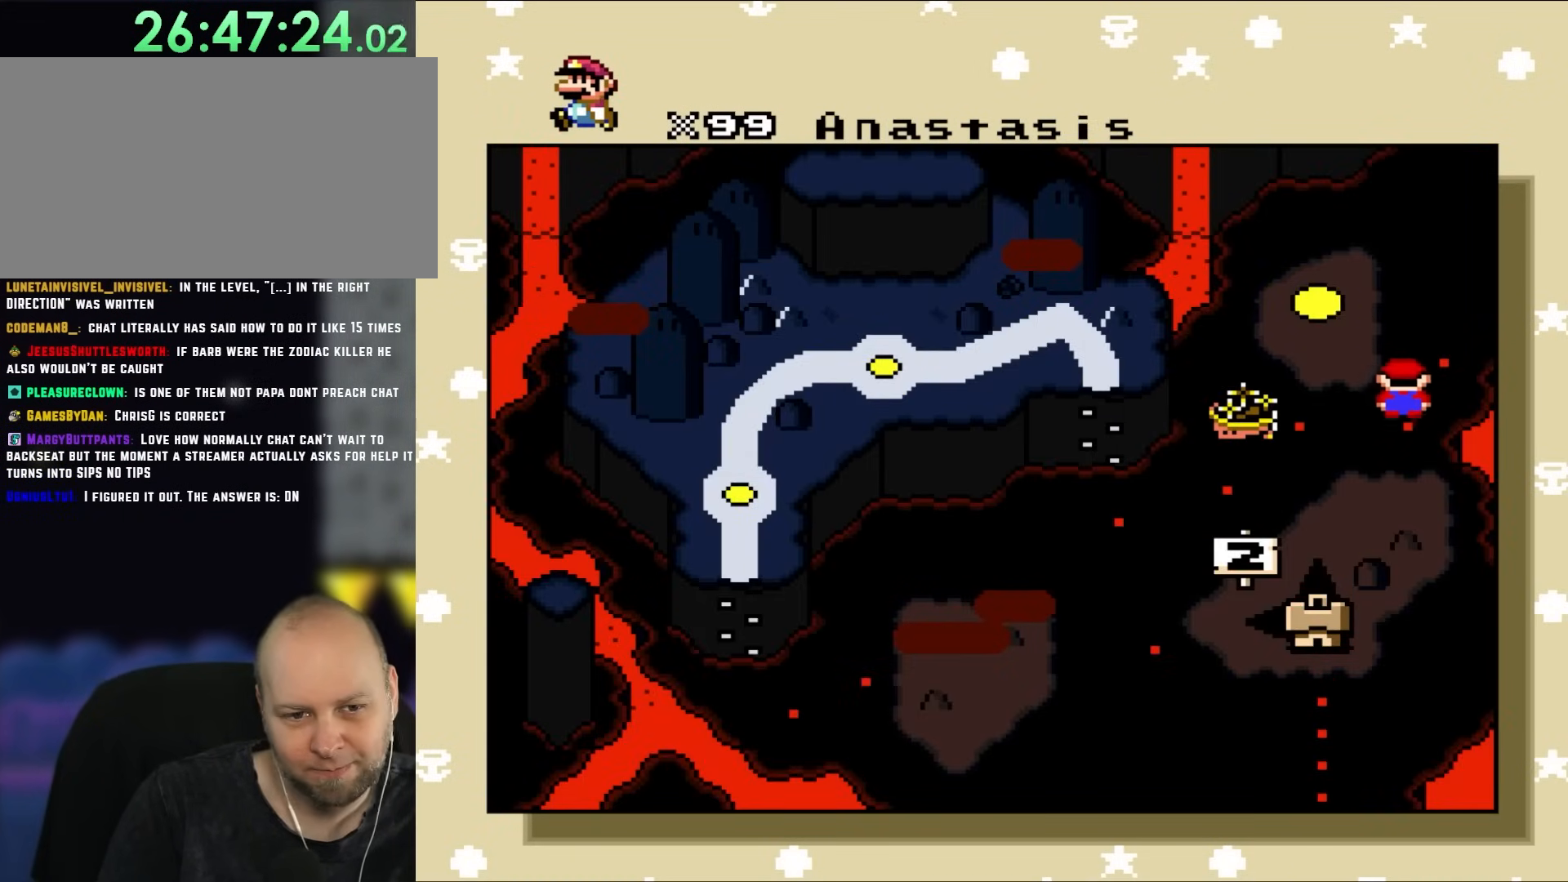
{"buttons": [], "events": [[17, "DPAD_LEFT", "up"], [150, "DPAD_LEFT", "down"], [267, "DPAD_LEFT", "up"], [417, "DPAD_RIGHT", "down"], [433, "DPAD_LEFT", "down"], [433, "DPAD_RIGHT", "up"], [500, "DPAD_LEFT", "up"]]}
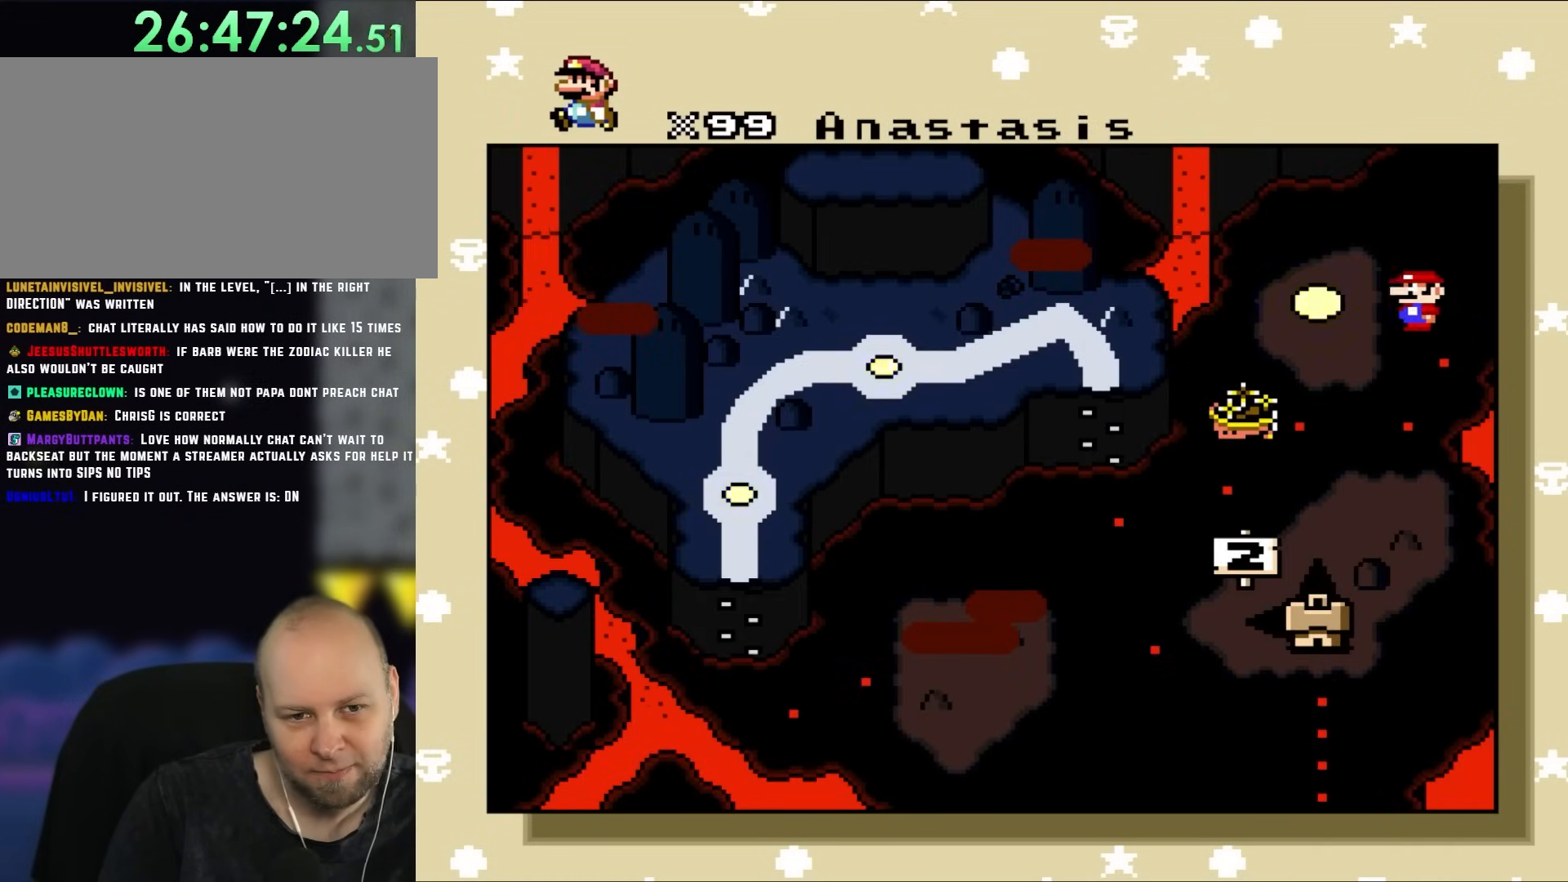
{"buttons": [], "events": [[133, "DPAD_LEFT", "down"], [217, "DPAD_LEFT", "up"], [367, "DPAD_DOWN", "down"], [483, "DPAD_DOWN", "up"]]}
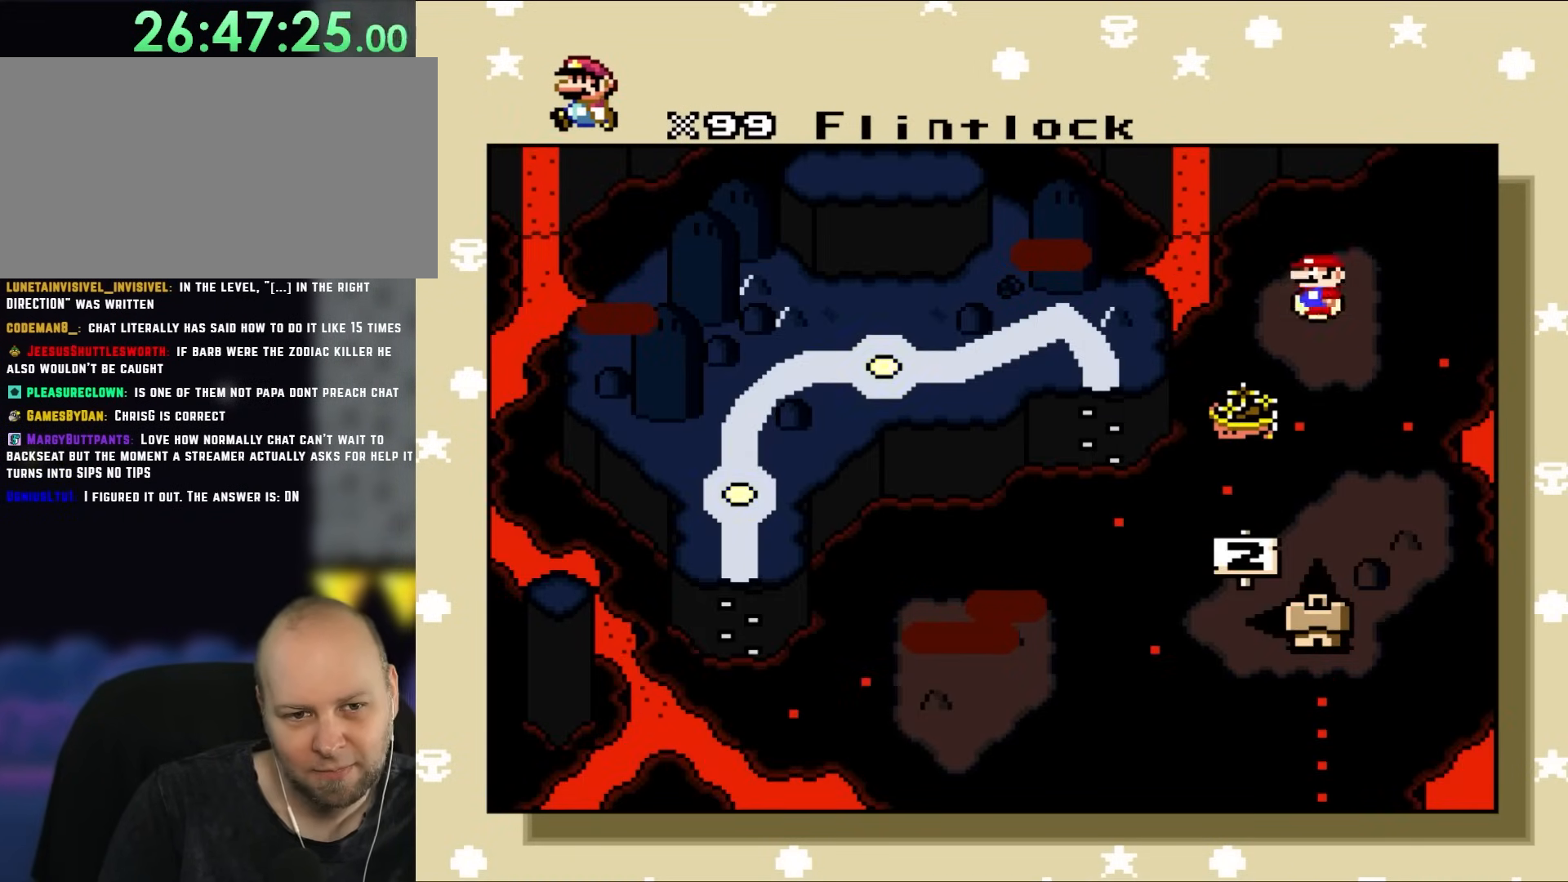
{"buttons": [], "events": [[83, "DPAD_DOWN", "down"], [183, "DPAD_DOWN", "up"], [267, "DPAD_DOWN", "down"], [367, "DPAD_DOWN", "up"]]}
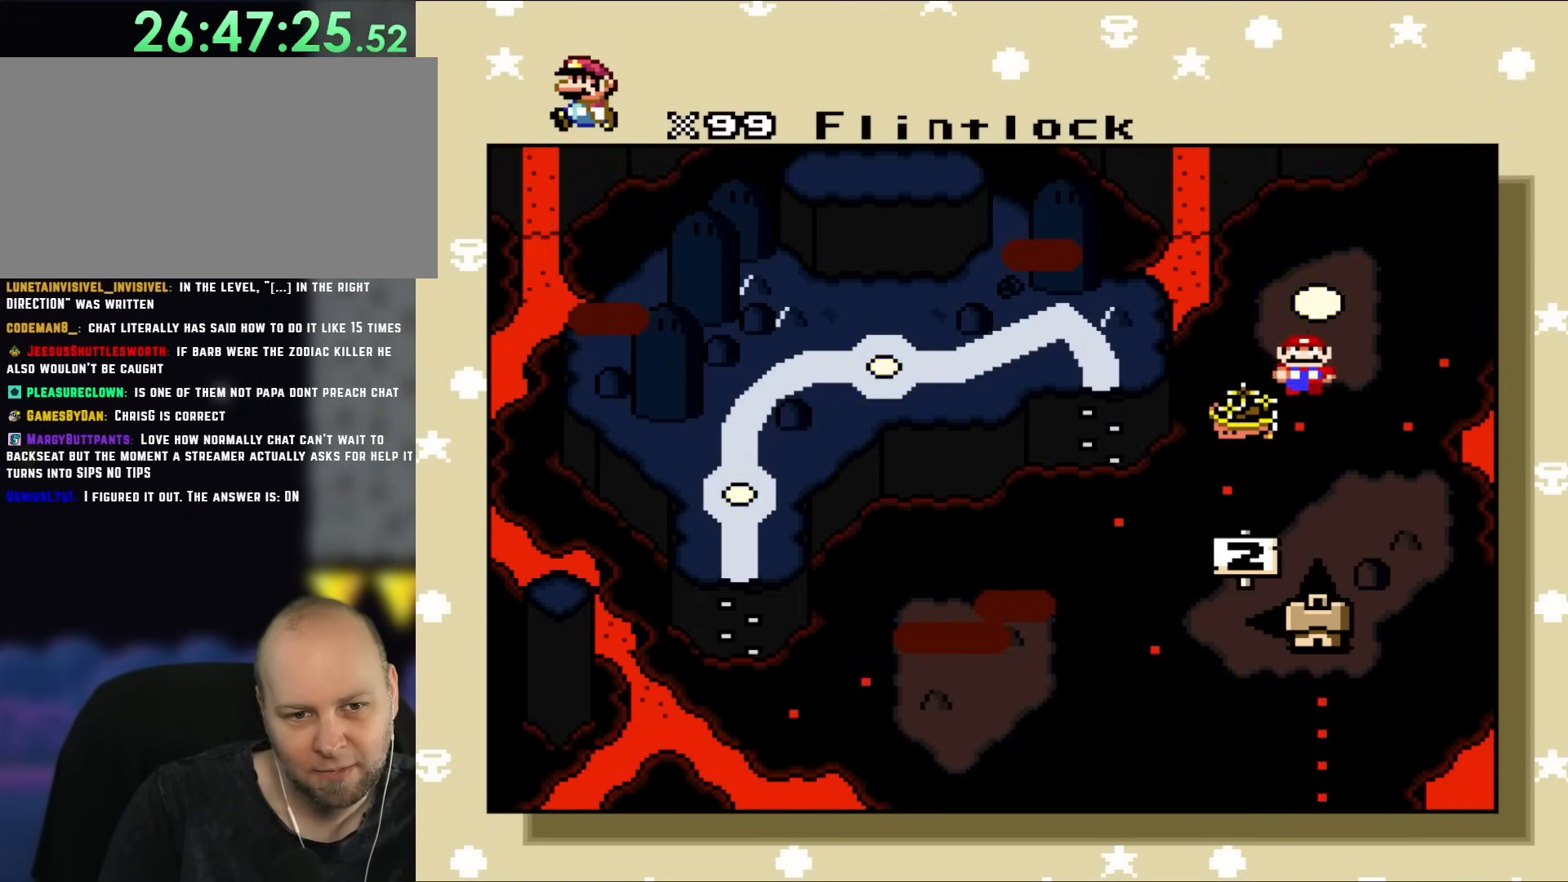
{"buttons": [], "events": [[83, "DPAD_LEFT", "down"], [167, "DPAD_LEFT", "up"], [300, "DPAD_LEFT", "down"], [383, "DPAD_LEFT", "up"]]}
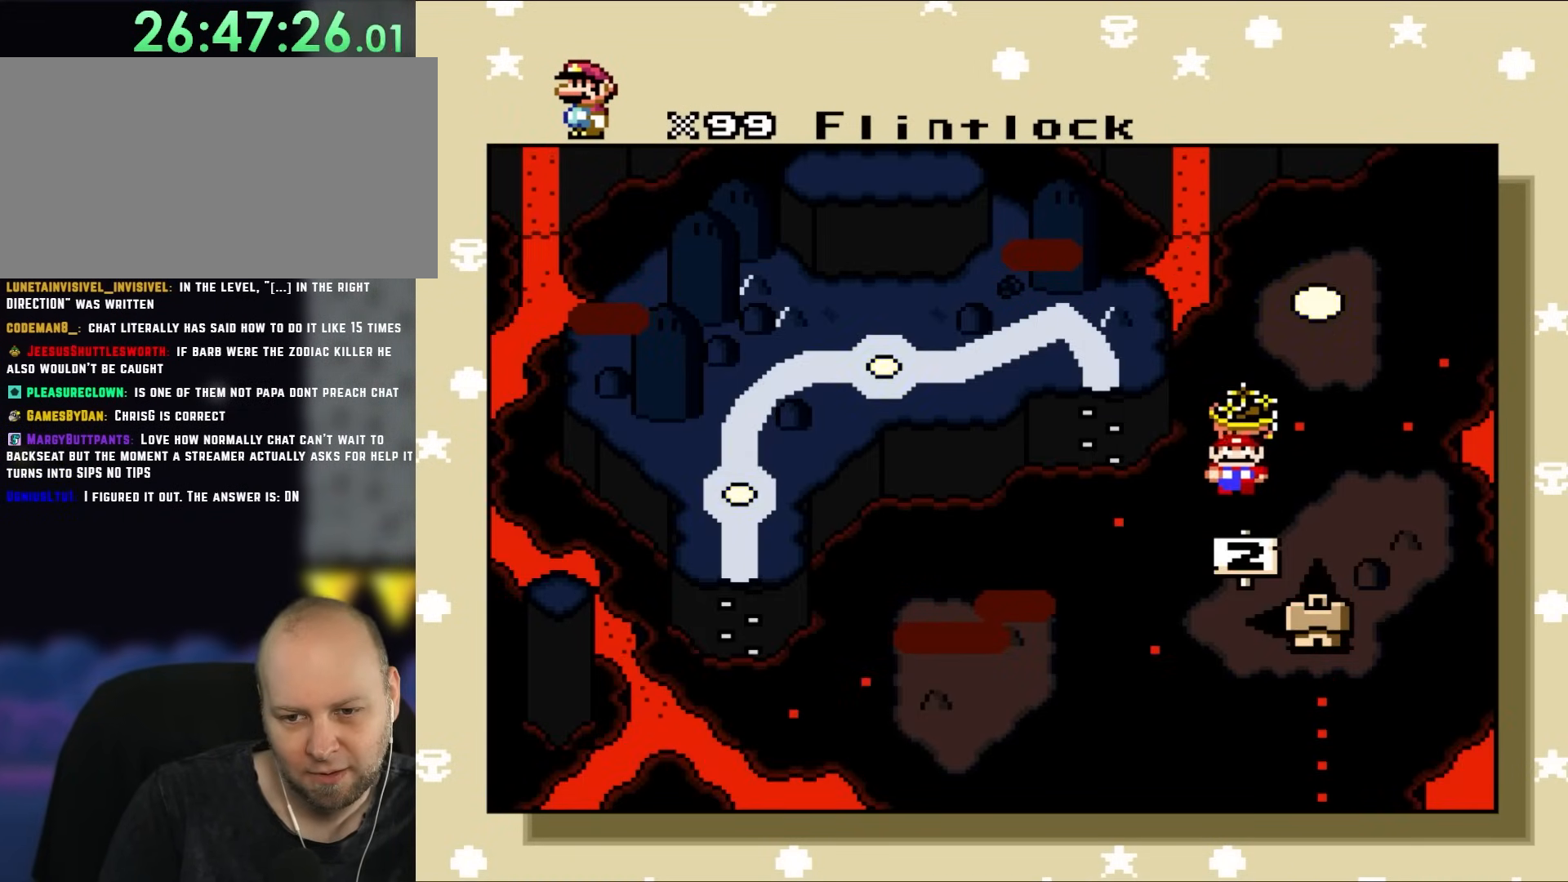
{"buttons": [], "events": [[33, "DPAD_LEFT", "down"], [83, "DPAD_LEFT", "up"], [267, "DPAD_LEFT", "down"], [367, "DPAD_LEFT", "up"]]}
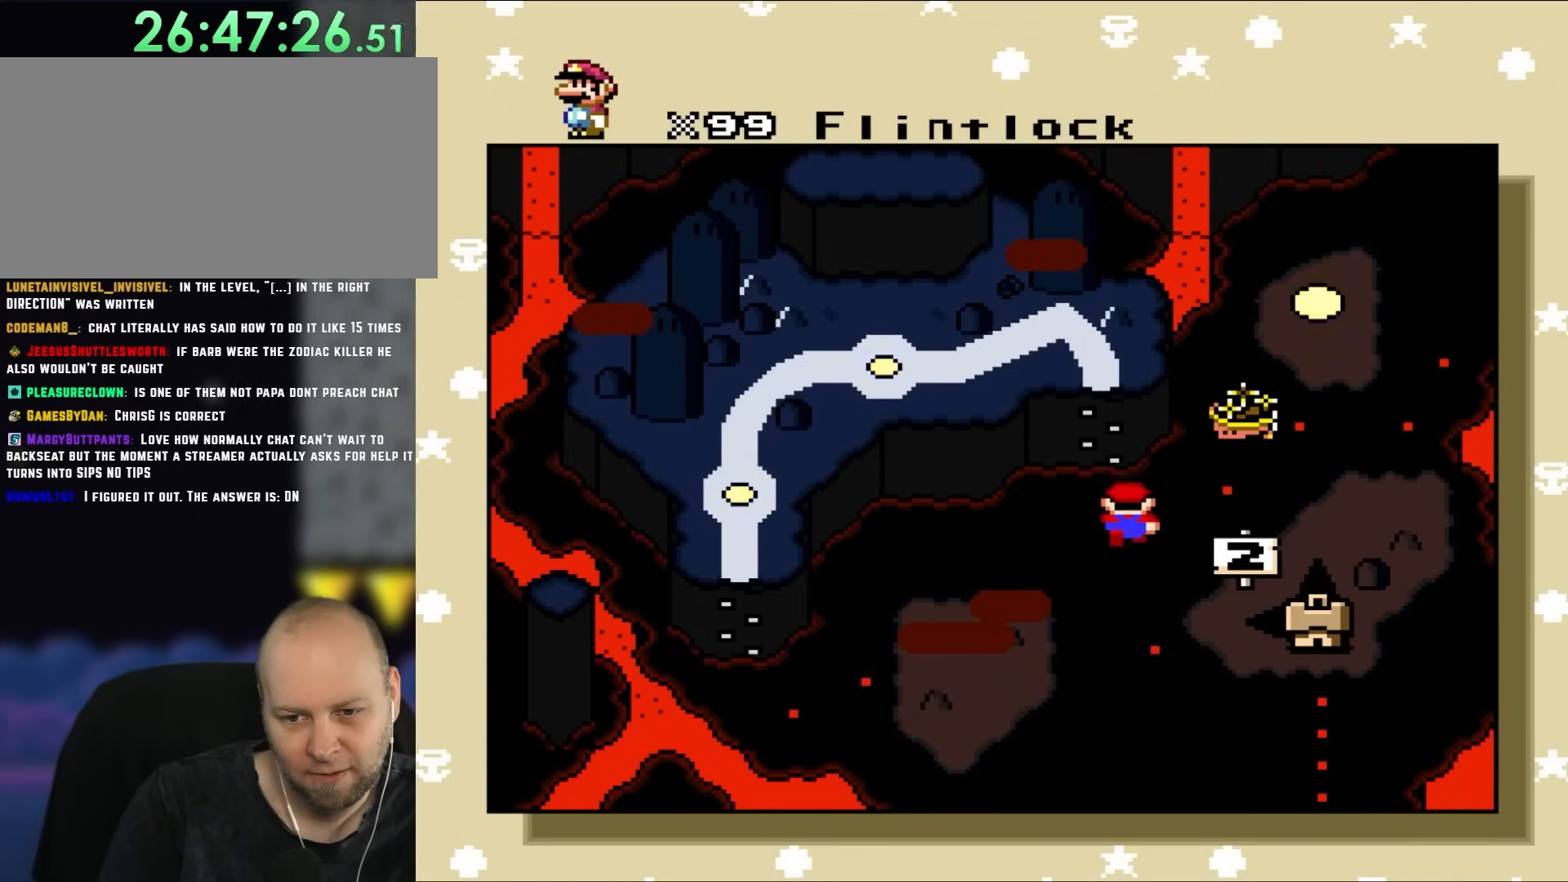
{"buttons": [], "events": []}
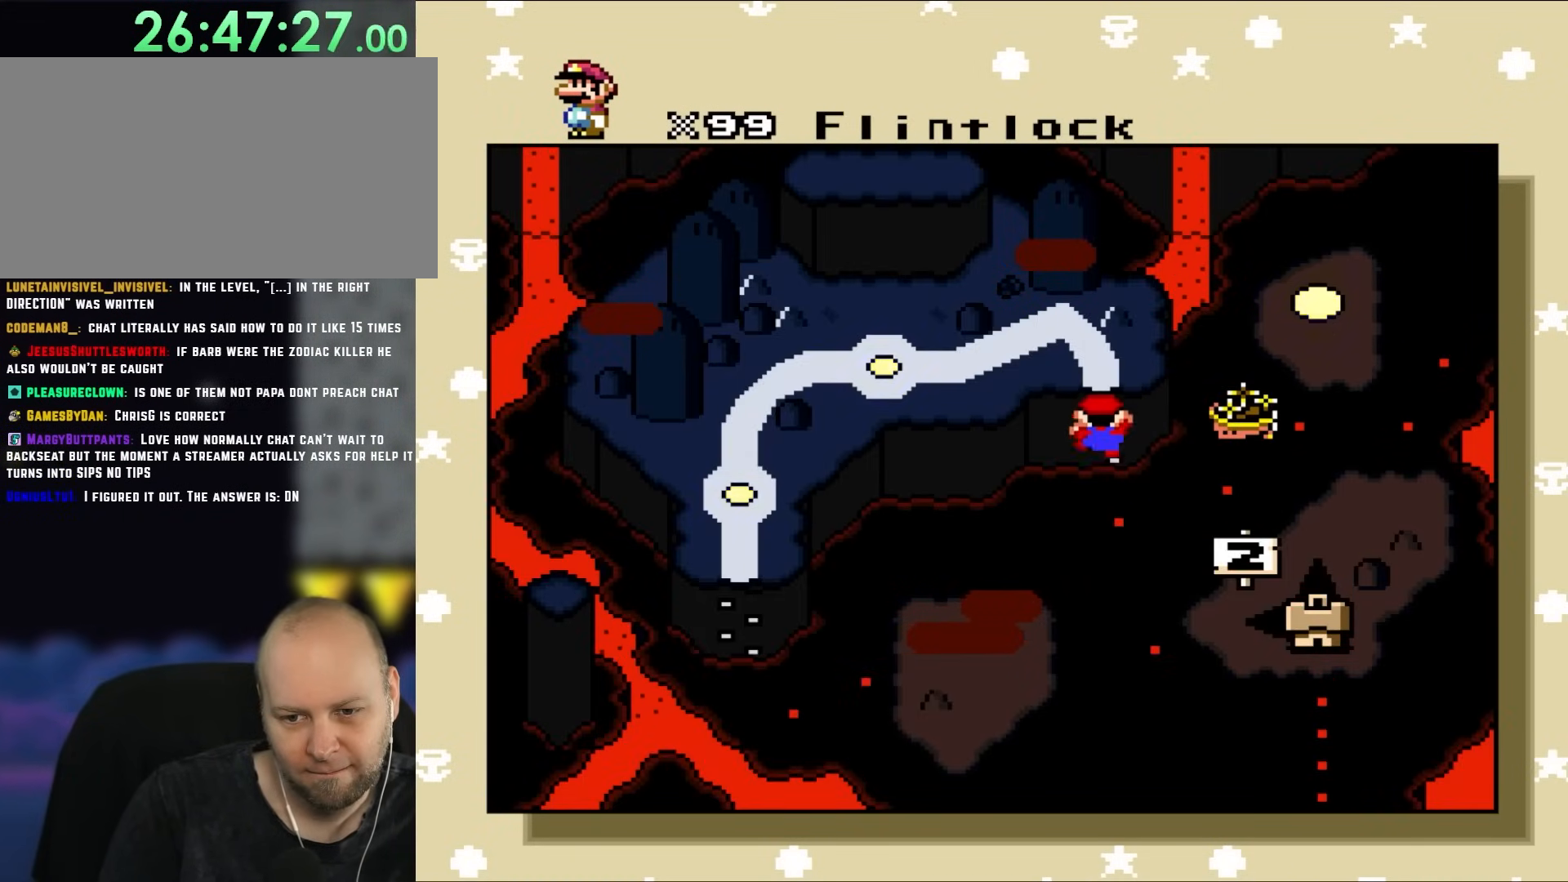
{"buttons": [], "events": []}
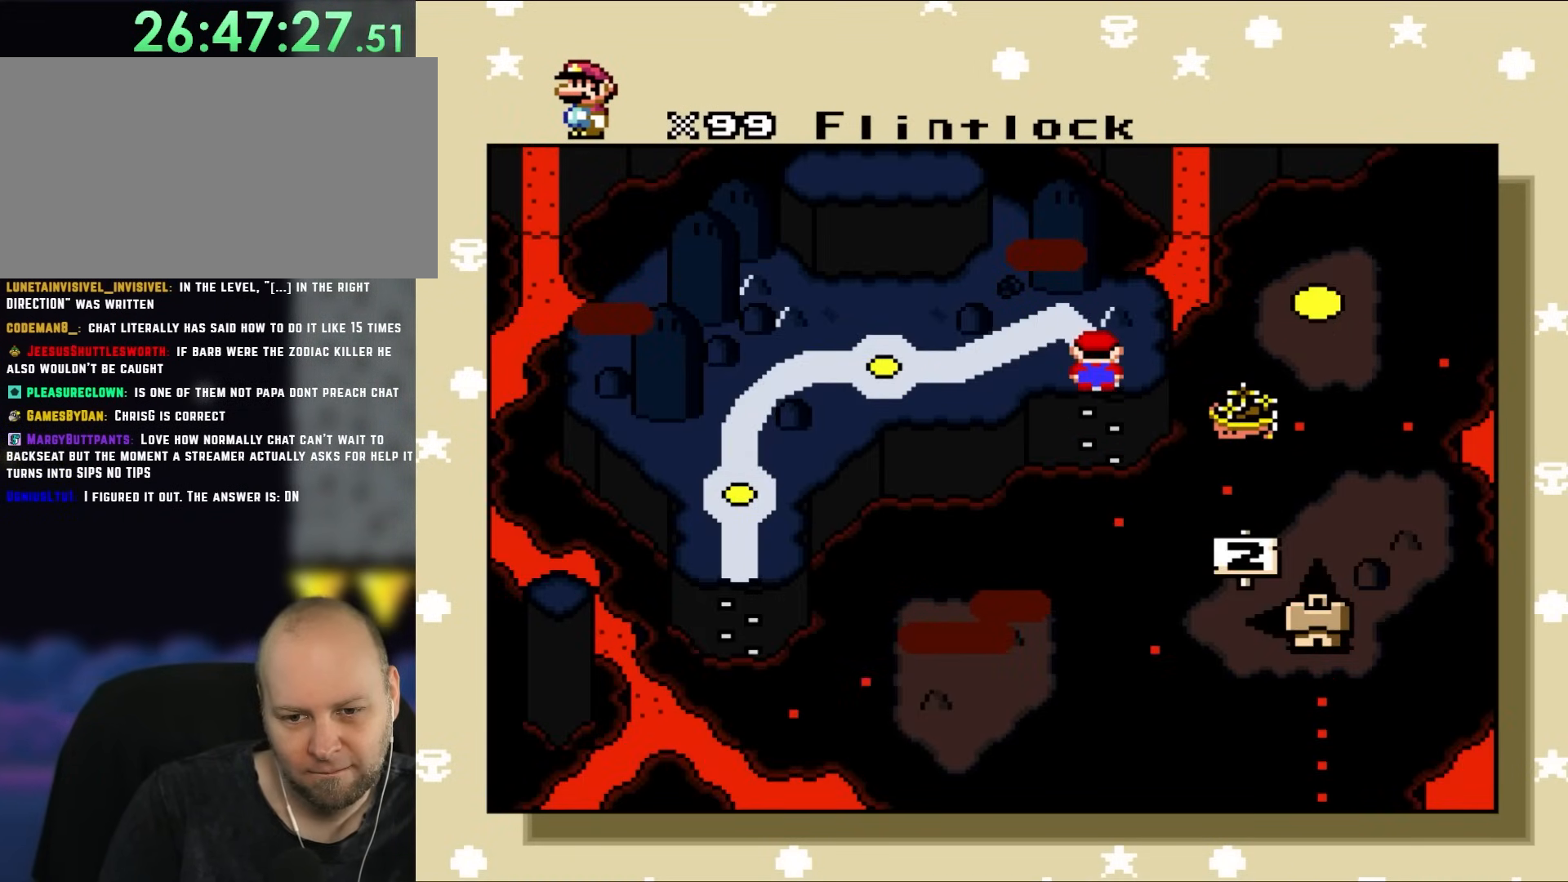
{"buttons": [], "events": []}
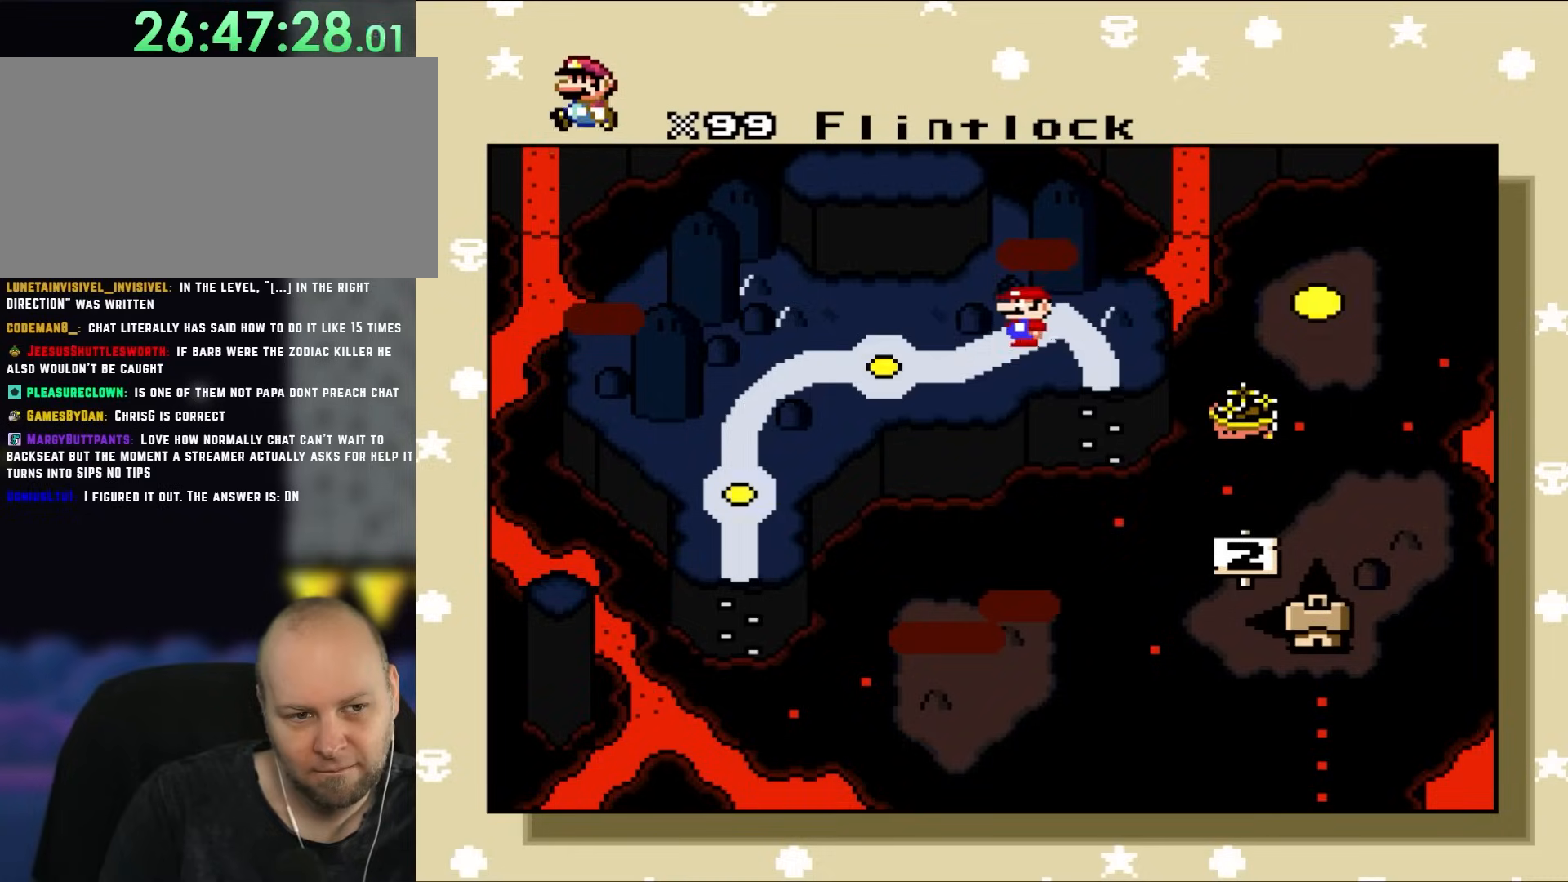
{"buttons": [], "events": []}
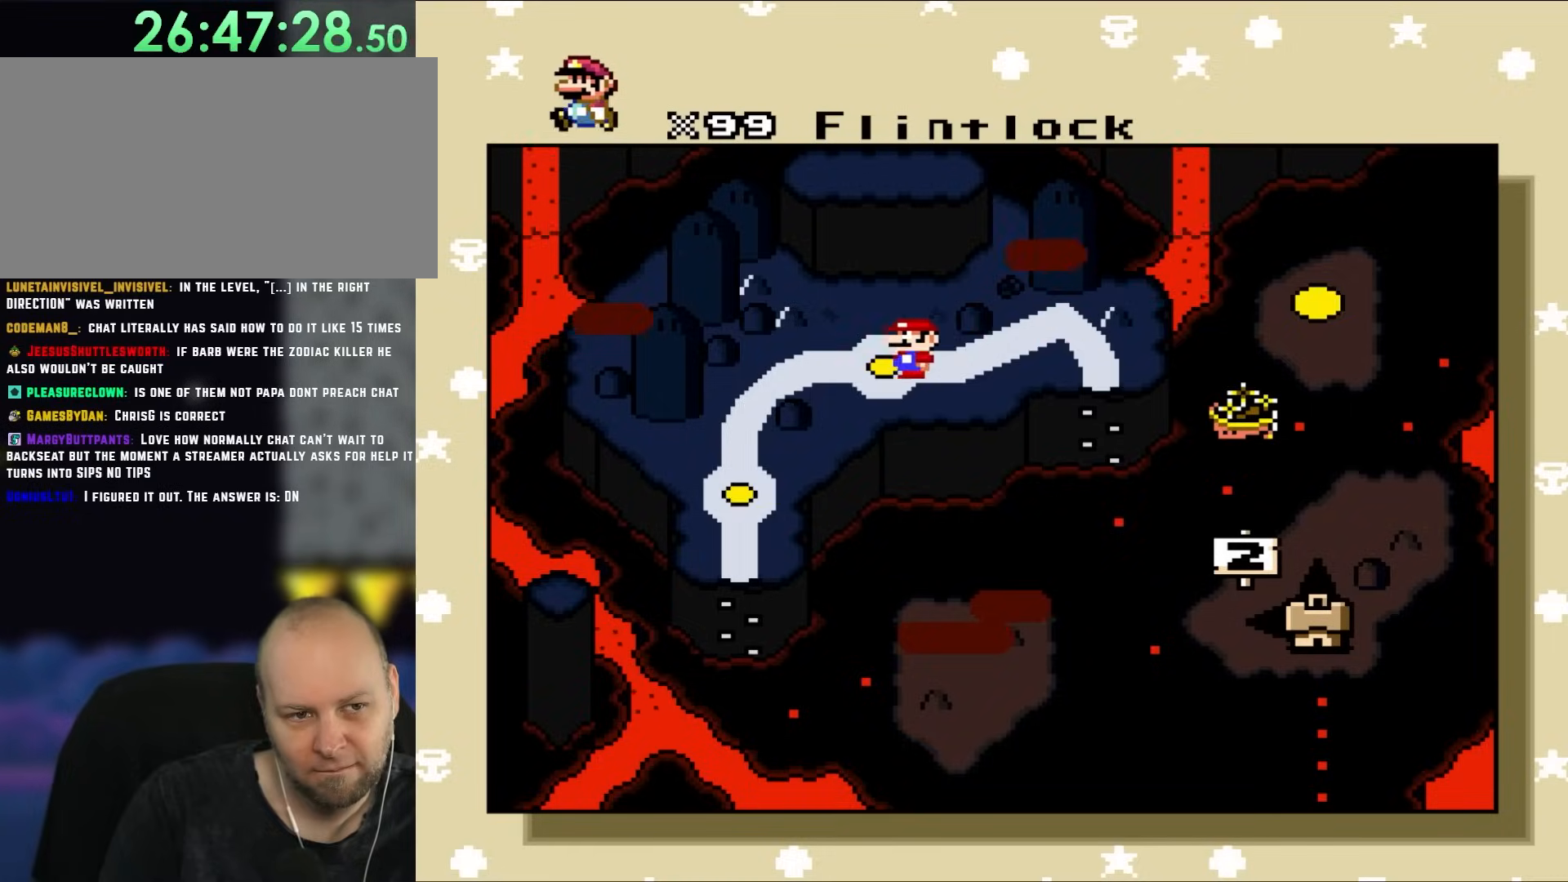
{"buttons": [], "events": [[300, "B", "down"], [417, "B", "up"]]}
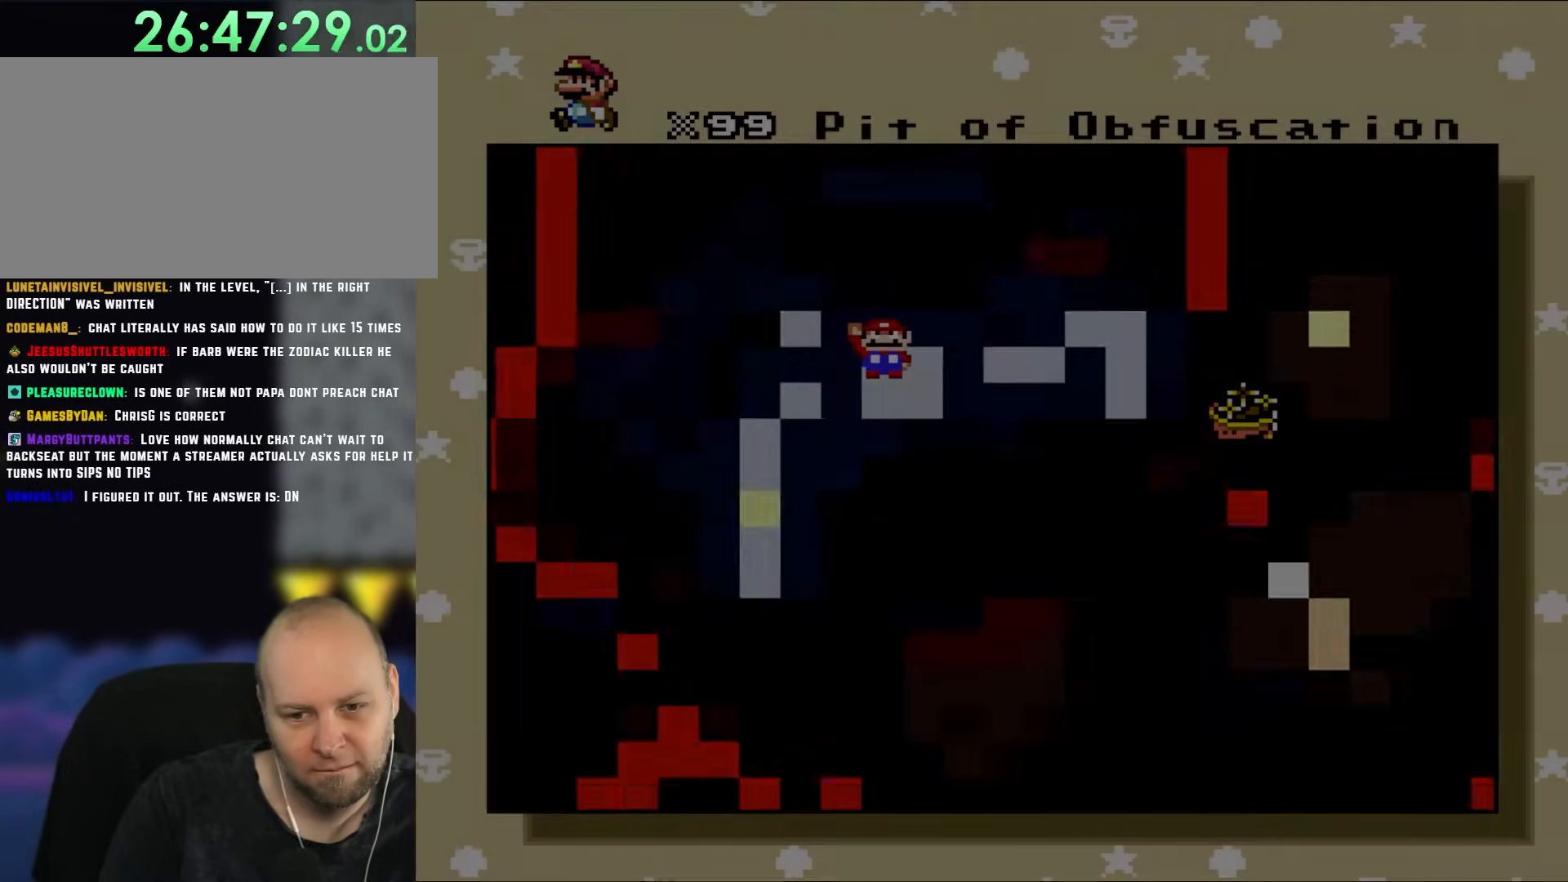
{"buttons": ["B"], "events": [[33, "B", "down"], [133, "B", "up"], [200, "B", "down"]]}
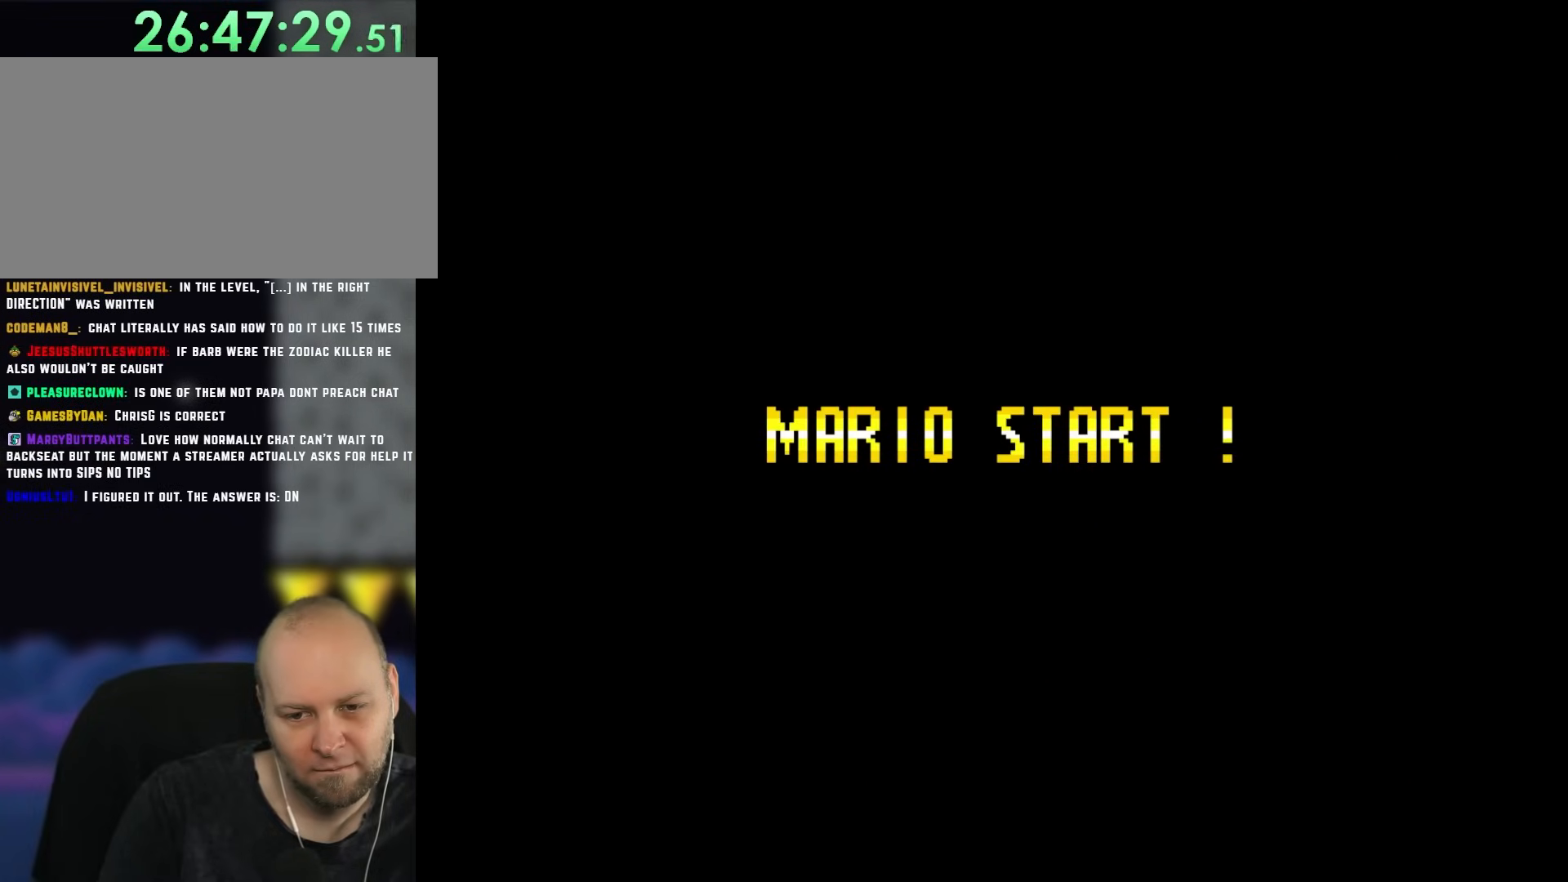
{"buttons": [], "events": [[183, "B", "up"]]}